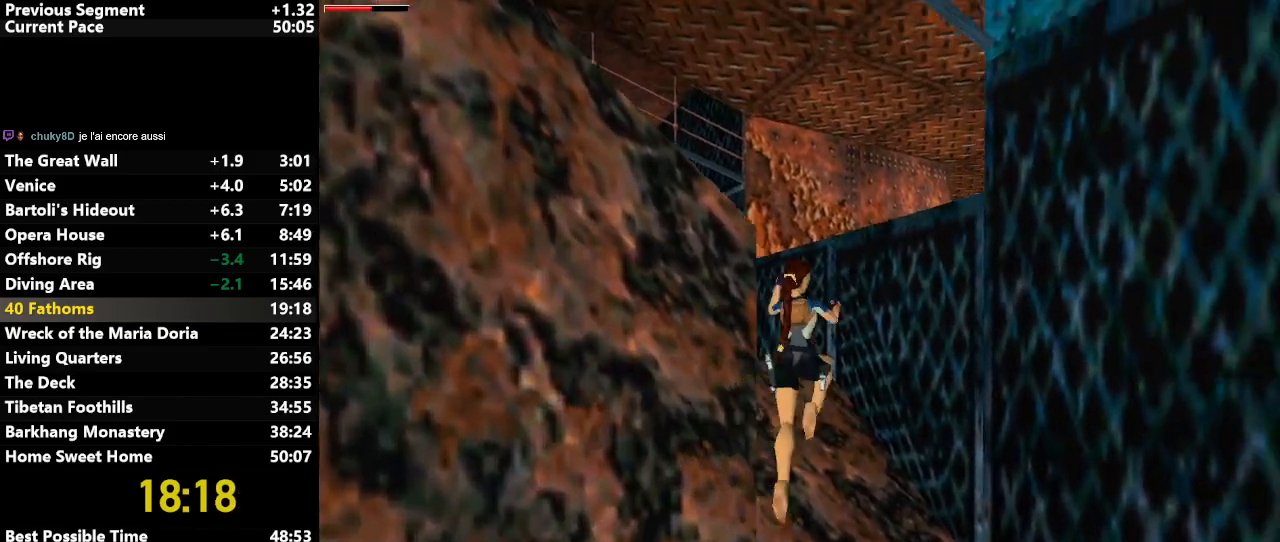
Gameplay with keyboard; each line is a JSON object with the keys held at the frame after it. "events" lists presses ("down") and releases ("up") of "action", "down", "draw", "escape", "f5", "f6", "flare", "jump", "l_med", "left", "look", "lstep", "right", "roll", "rstep", "s_med", "up" and "walk" between this image and that frame as [ms after this image, input, new state], when the widget could be followed in between. No other keys are recorded. Mouse input is not recorded. Key names are as the overlay labels them; some are game actions (e.g. jump) rather than physical keys.
{"keys": ["action", "up"], "events": [[17, "left", "up"], [17, "right", "down"], [67, "action", "down"], [250, "right", "up"]]}
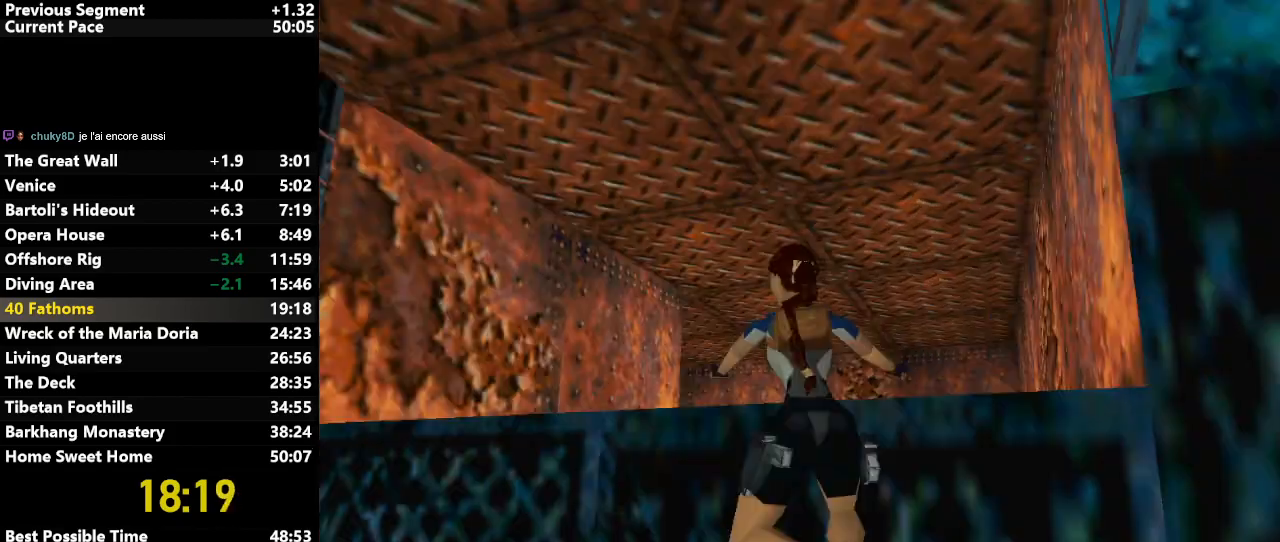
{"keys": ["action", "up"], "events": [[367, "action", "up"], [417, "action", "down"]]}
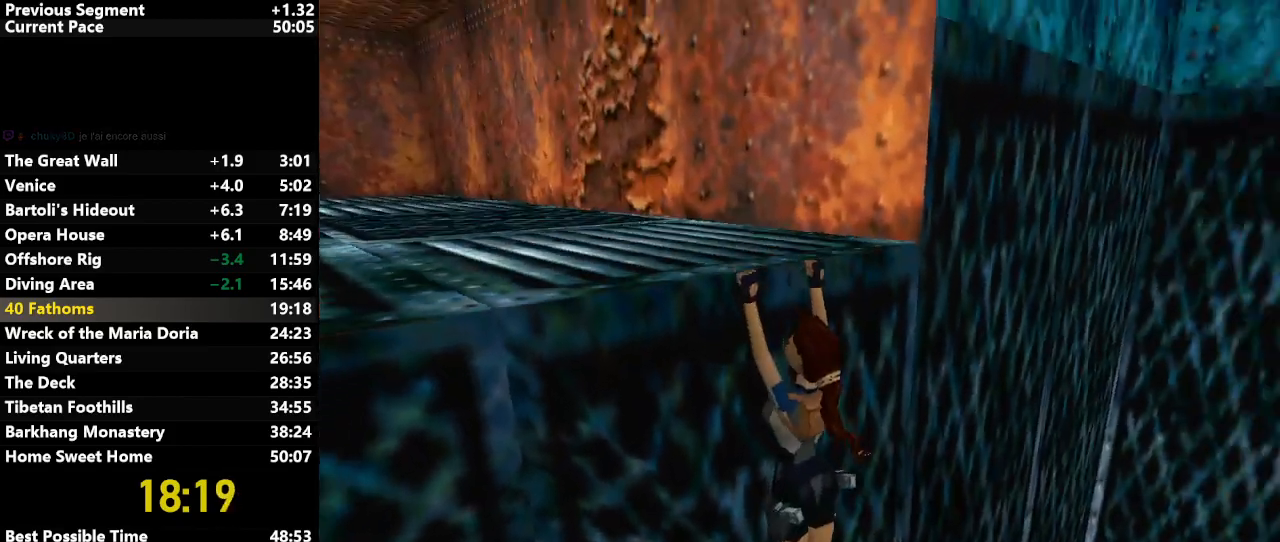
{"keys": ["up"], "events": [[433, "action", "up"]]}
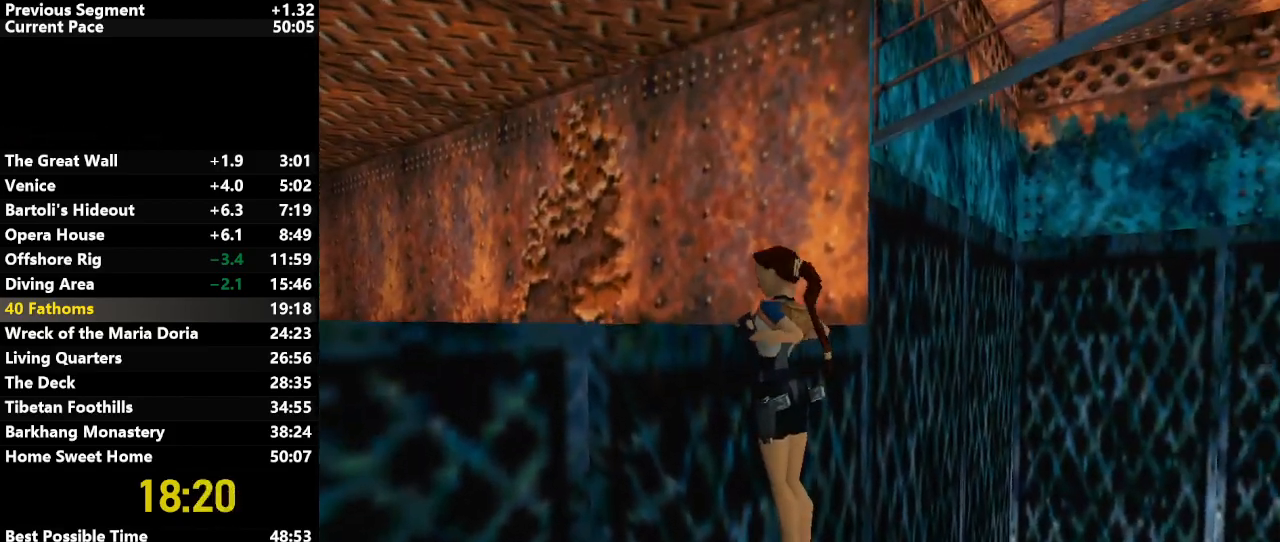
{"keys": ["up"], "events": []}
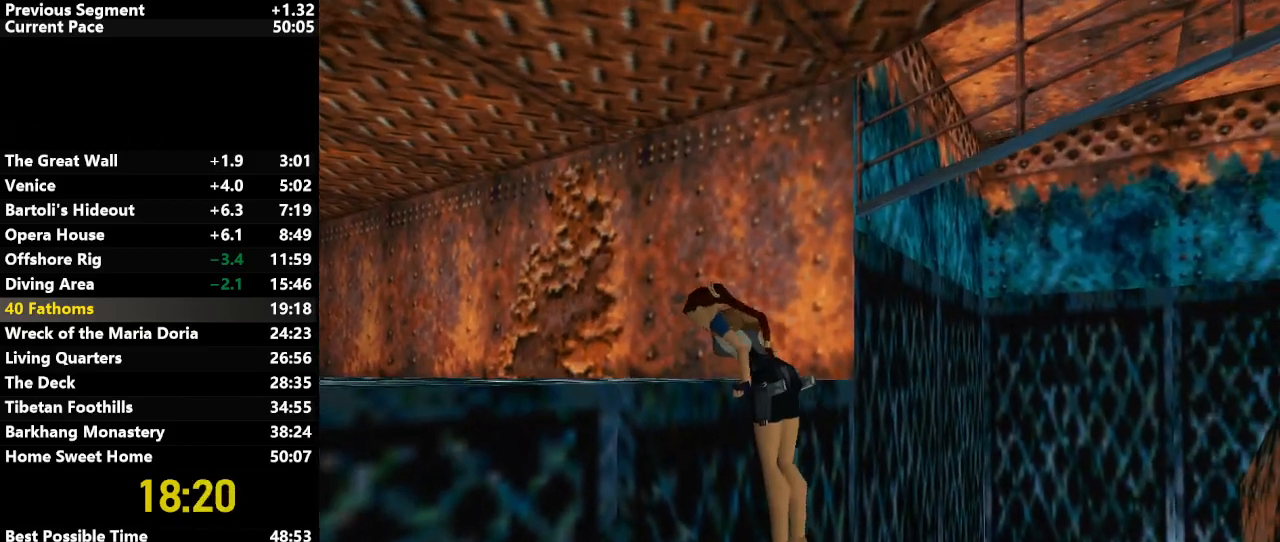
{"keys": ["up"], "events": []}
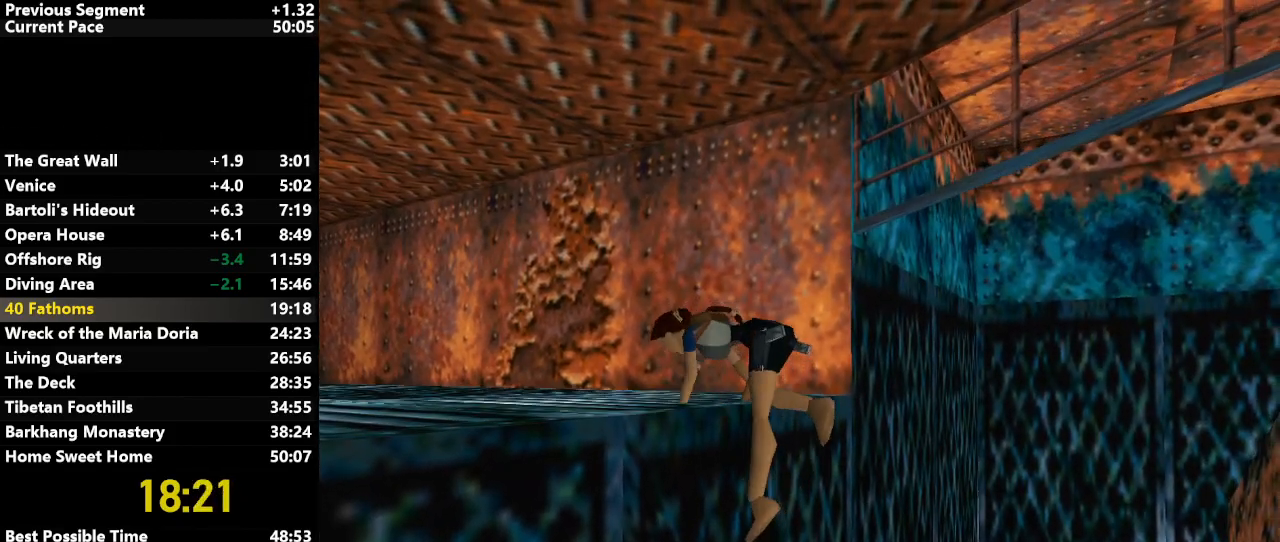
{"keys": ["left", "up"], "events": [[467, "left", "down"]]}
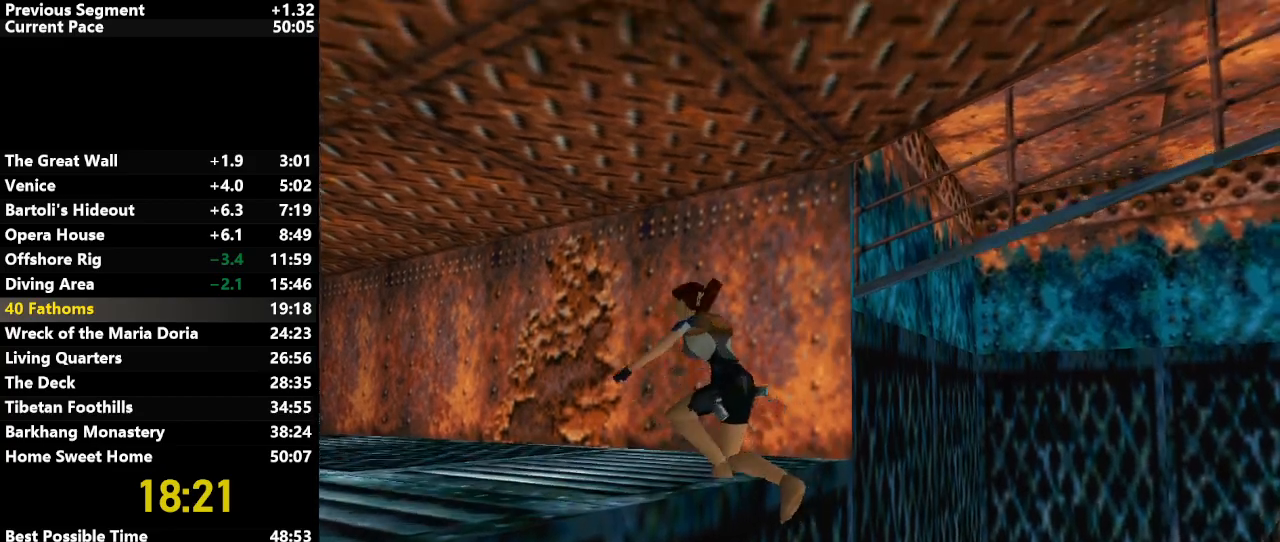
{"keys": ["left", "up"], "events": []}
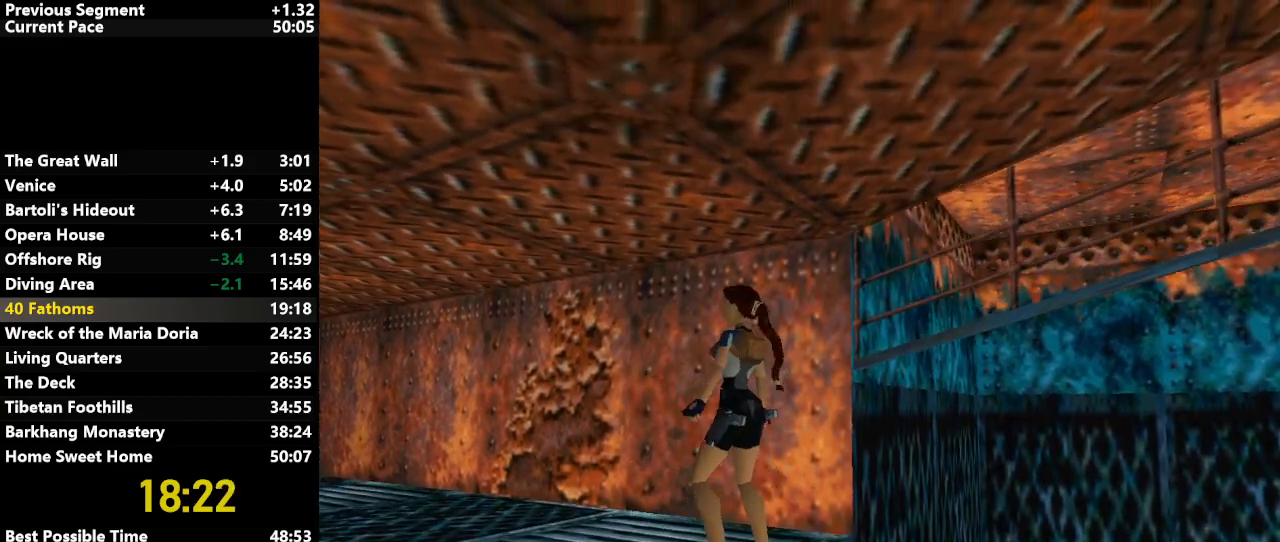
{"keys": ["jump", "up"], "events": [[267, "jump", "down"], [467, "left", "up"]]}
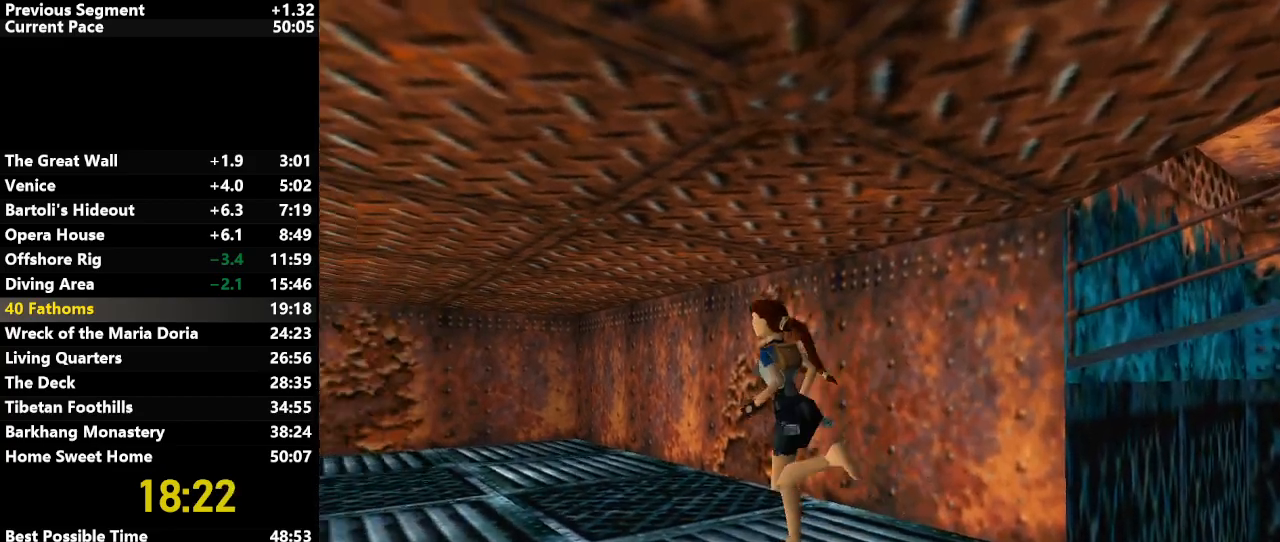
{"keys": ["jump", "left", "up"], "events": [[100, "left", "down"]]}
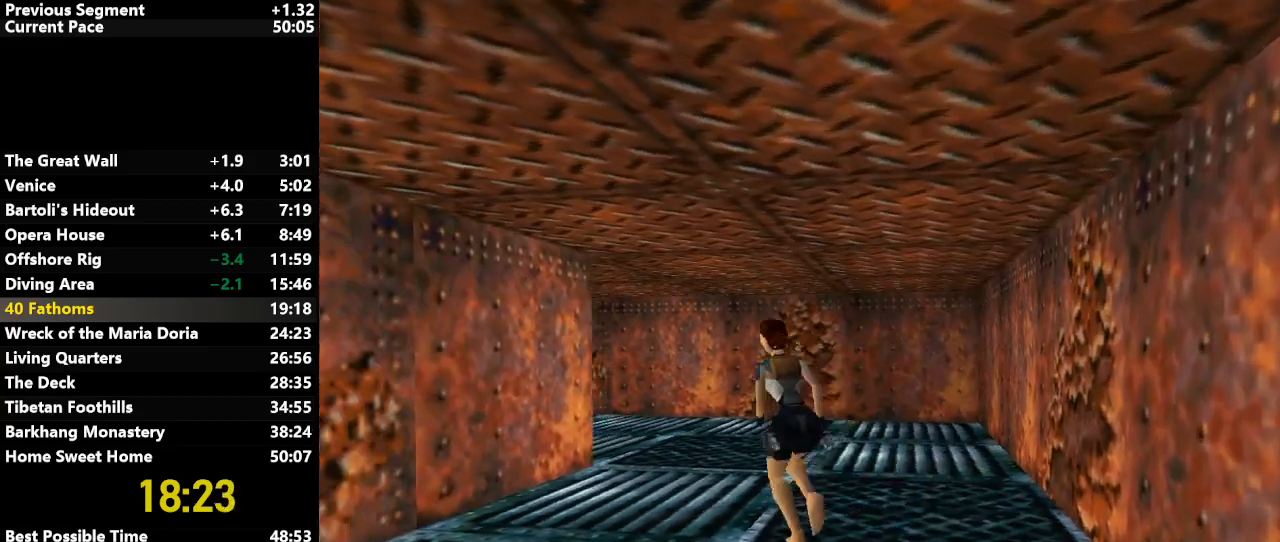
{"keys": ["jump", "left", "up"], "events": [[167, "left", "up"], [450, "left", "down"]]}
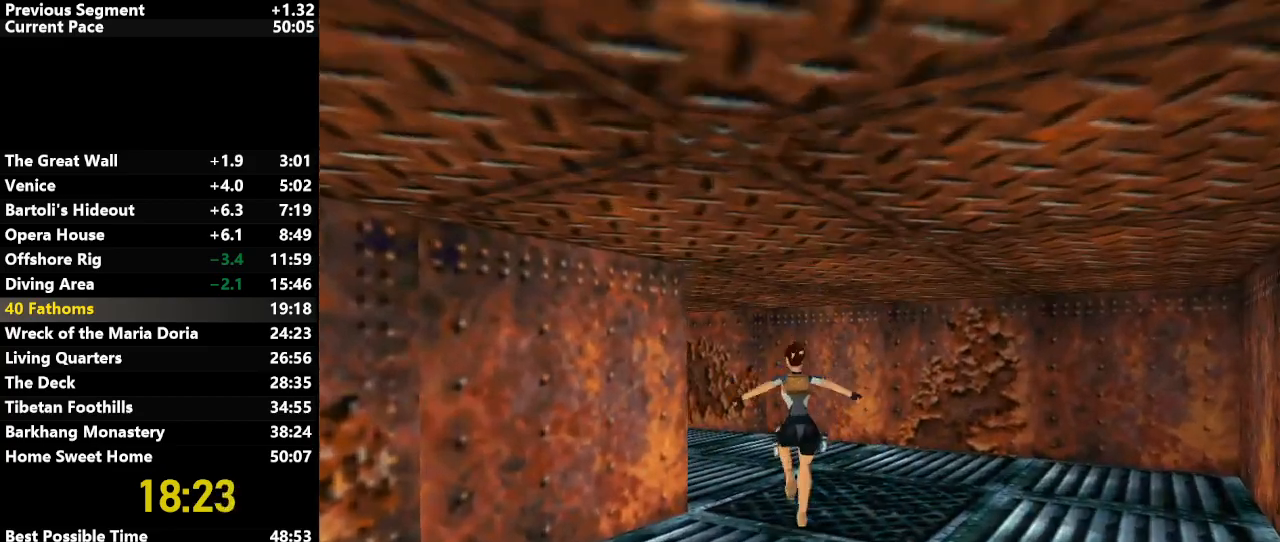
{"keys": ["jump", "left", "up"], "events": [[367, "left", "up"], [500, "left", "down"]]}
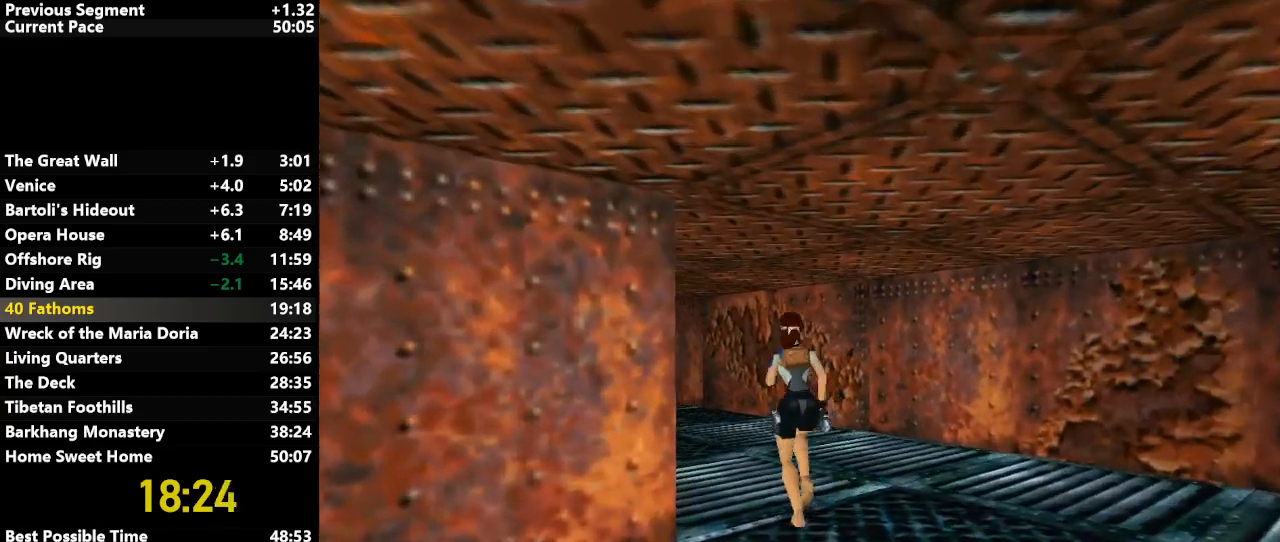
{"keys": ["jump", "left", "up"], "events": [[283, "left", "up"], [433, "left", "down"]]}
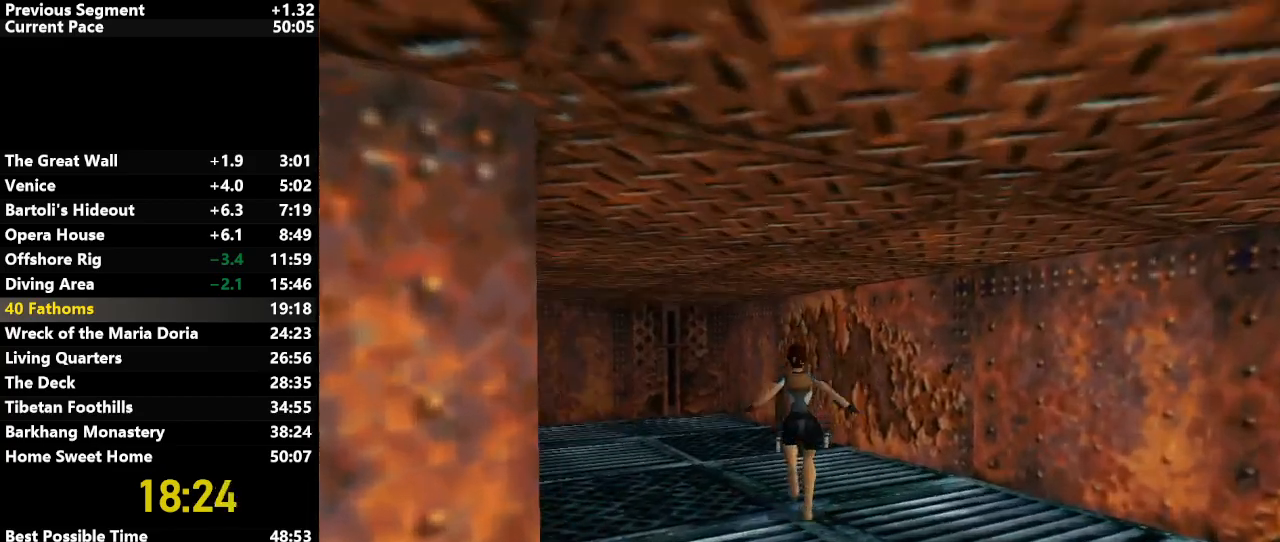
{"keys": ["jump", "up"], "events": [[67, "left", "up"], [400, "left", "down"], [483, "left", "up"]]}
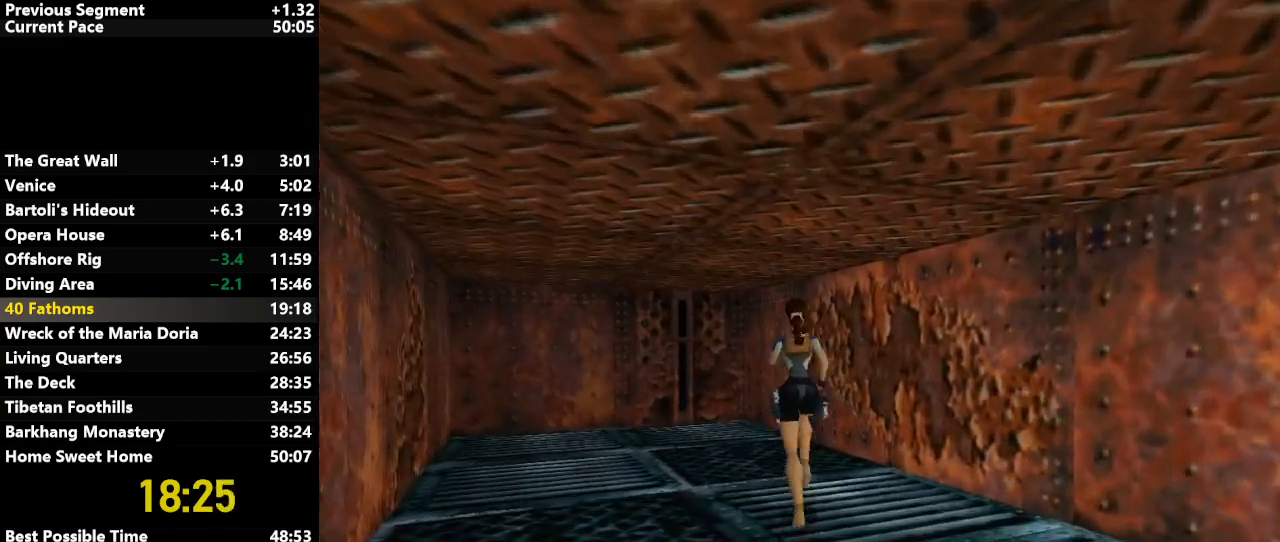
{"keys": ["left", "up"], "events": [[83, "left", "down"], [500, "jump", "up"]]}
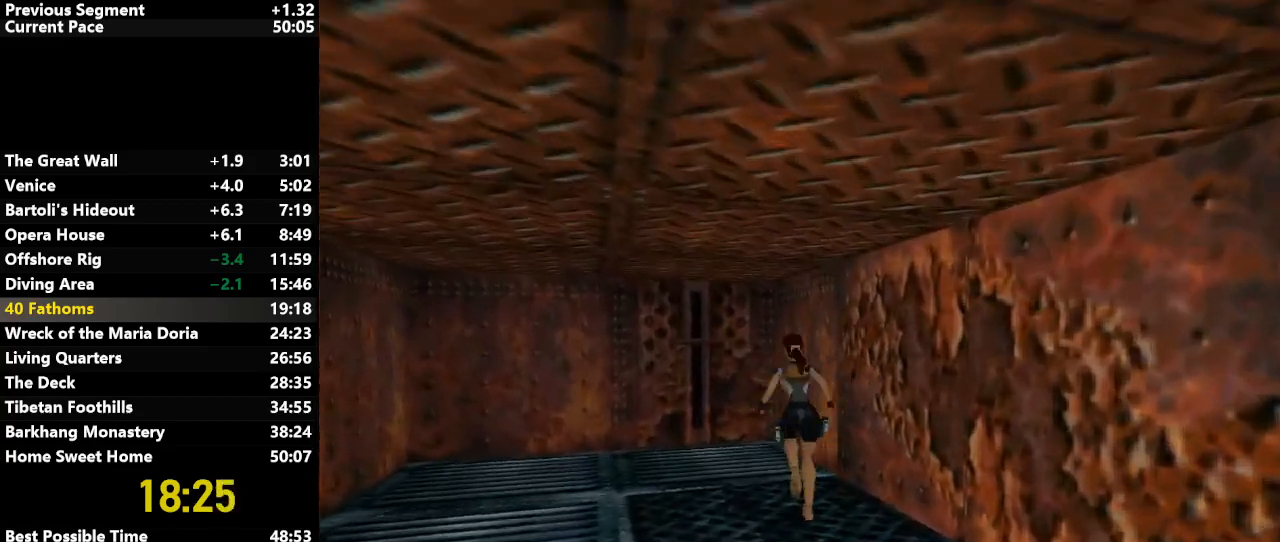
{"keys": ["left", "up"], "events": [[150, "left", "up"], [283, "left", "down"]]}
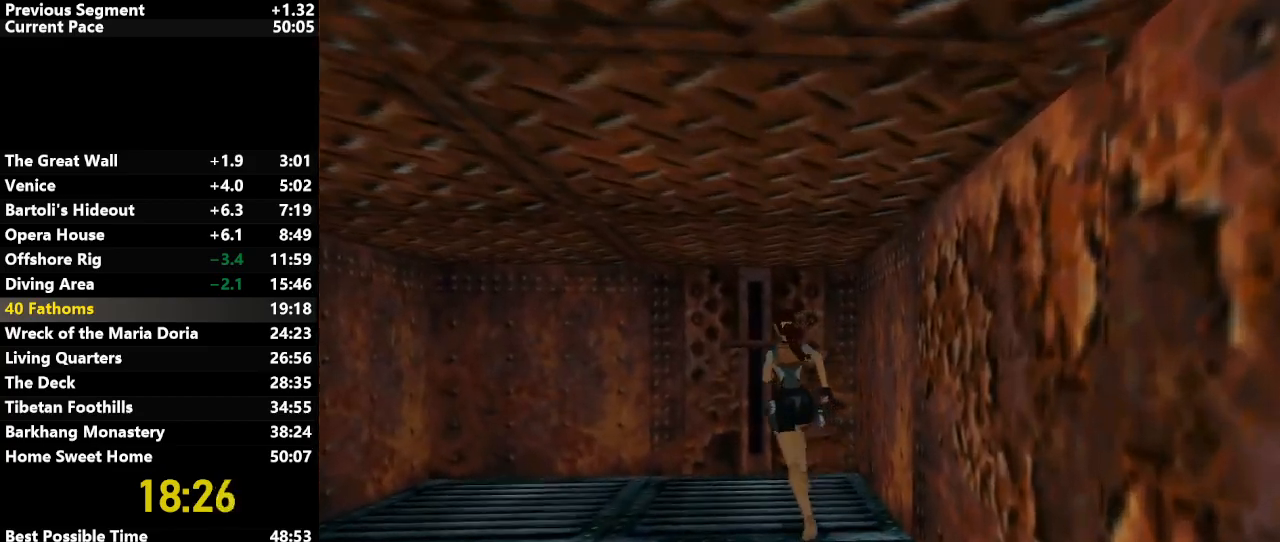
{"keys": ["action"], "events": [[17, "left", "up"], [350, "action", "down"], [350, "up", "up"]]}
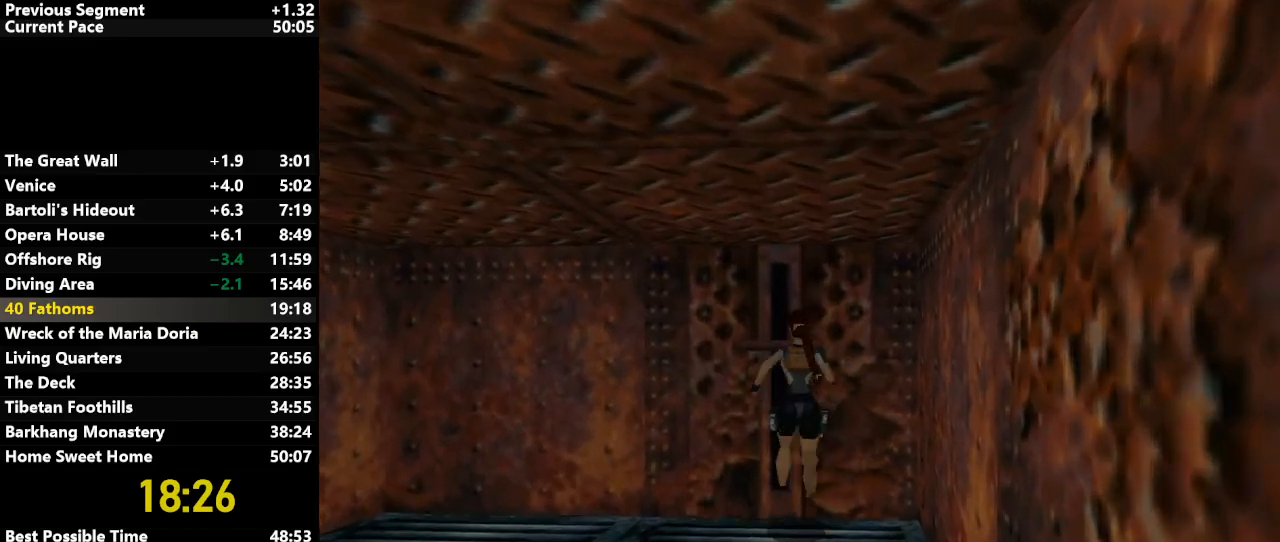
{"keys": [], "events": [[367, "action", "up"]]}
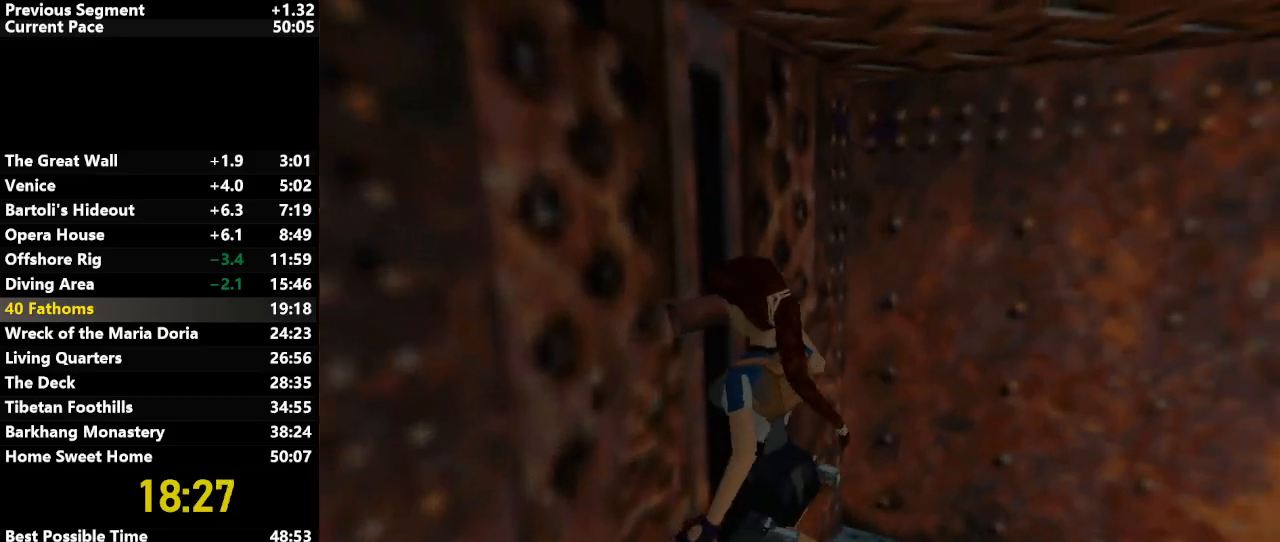
{"keys": ["down", "draw", "left"], "events": [[300, "down", "down"], [300, "left", "down"], [433, "draw", "down"]]}
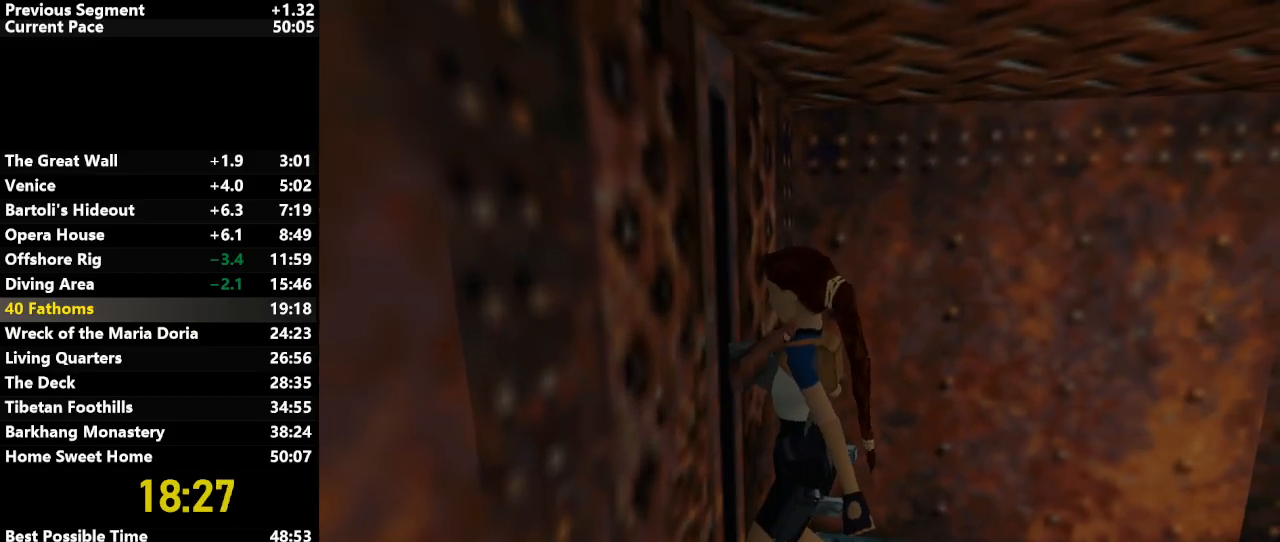
{"keys": ["down", "draw", "left"], "events": []}
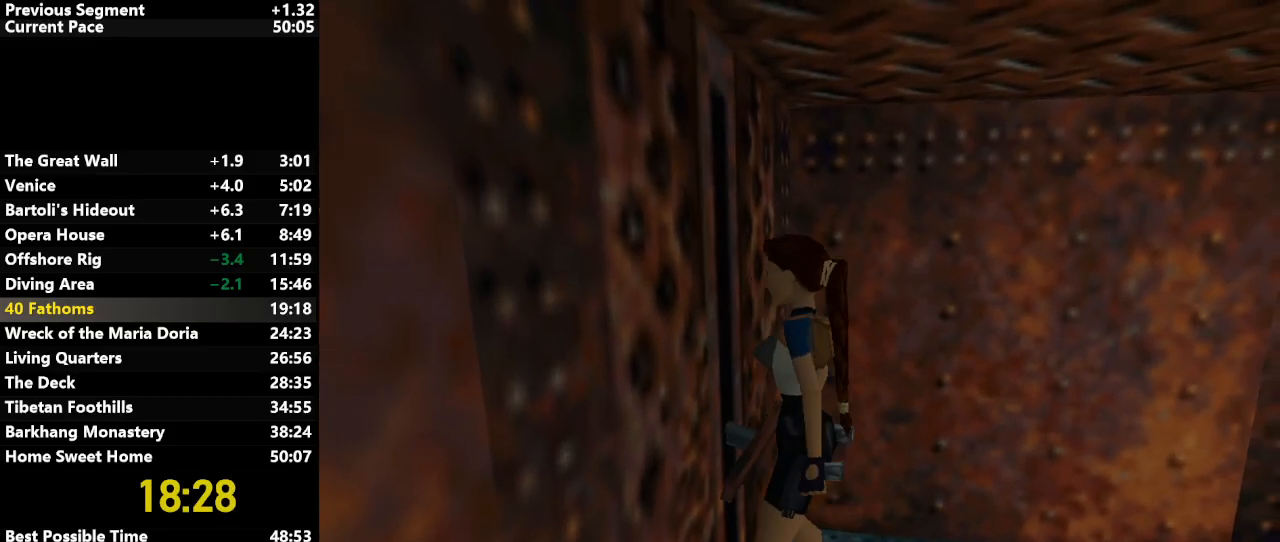
{"keys": ["left", "up"], "events": [[367, "down", "up"], [417, "draw", "up"], [450, "up", "down"]]}
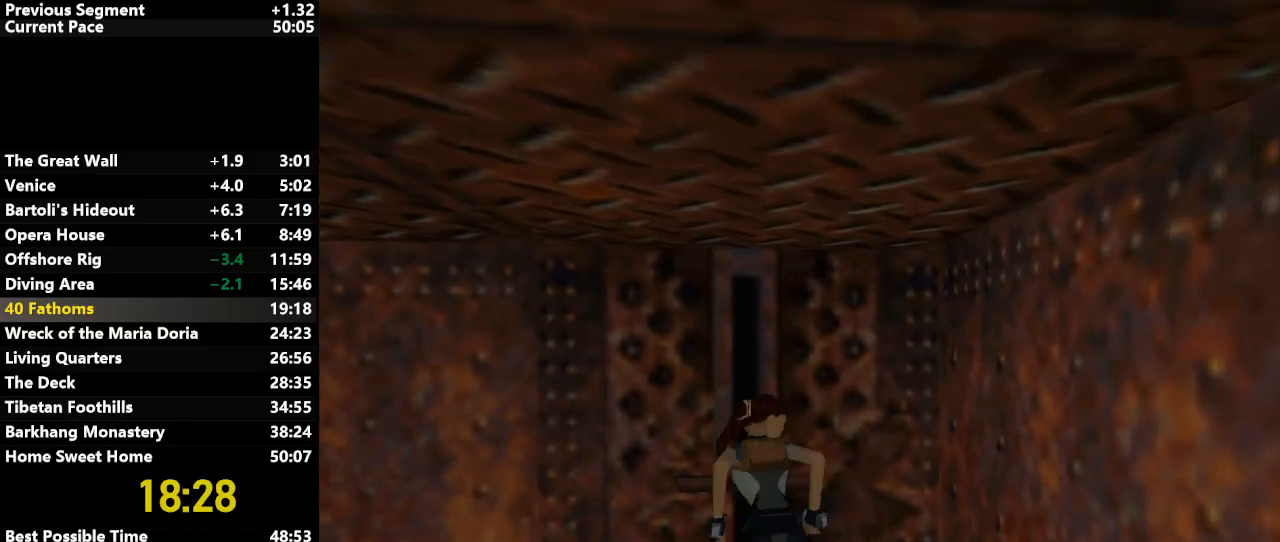
{"keys": ["draw", "left", "up"], "events": [[433, "draw", "down"]]}
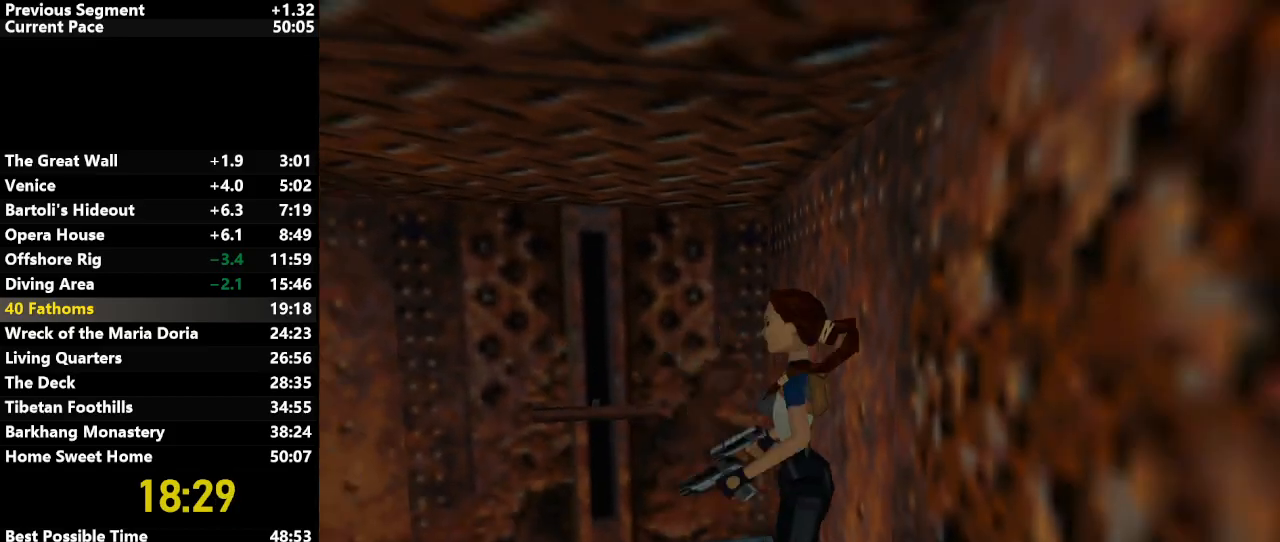
{"keys": ["jump", "left", "up"], "events": [[17, "draw", "up"], [300, "jump", "down"]]}
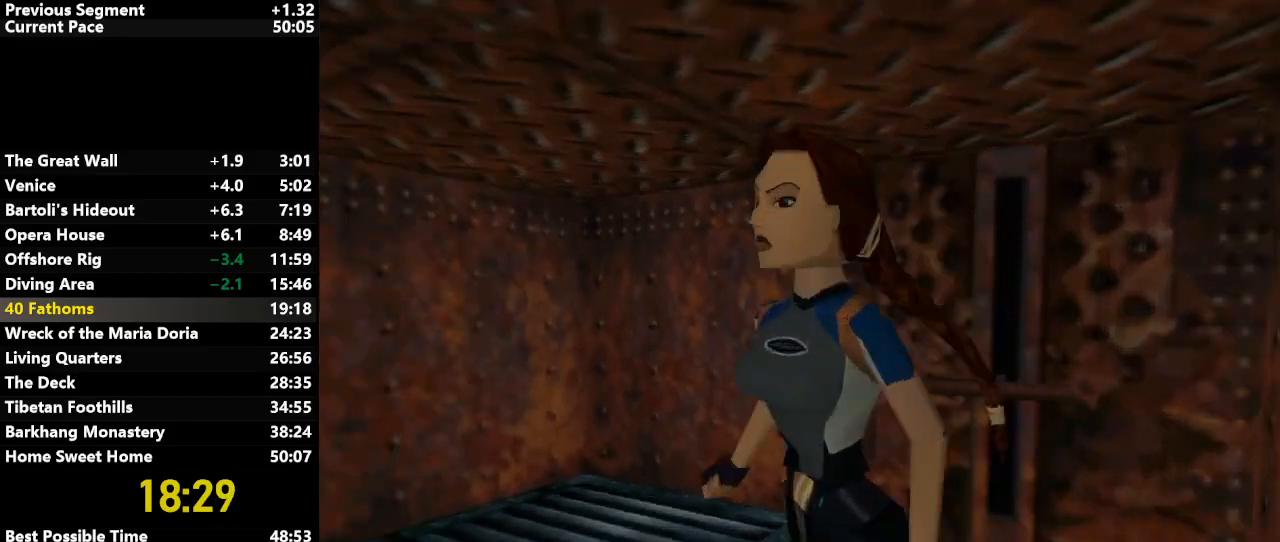
{"keys": ["jump", "up"], "events": [[83, "left", "up"]]}
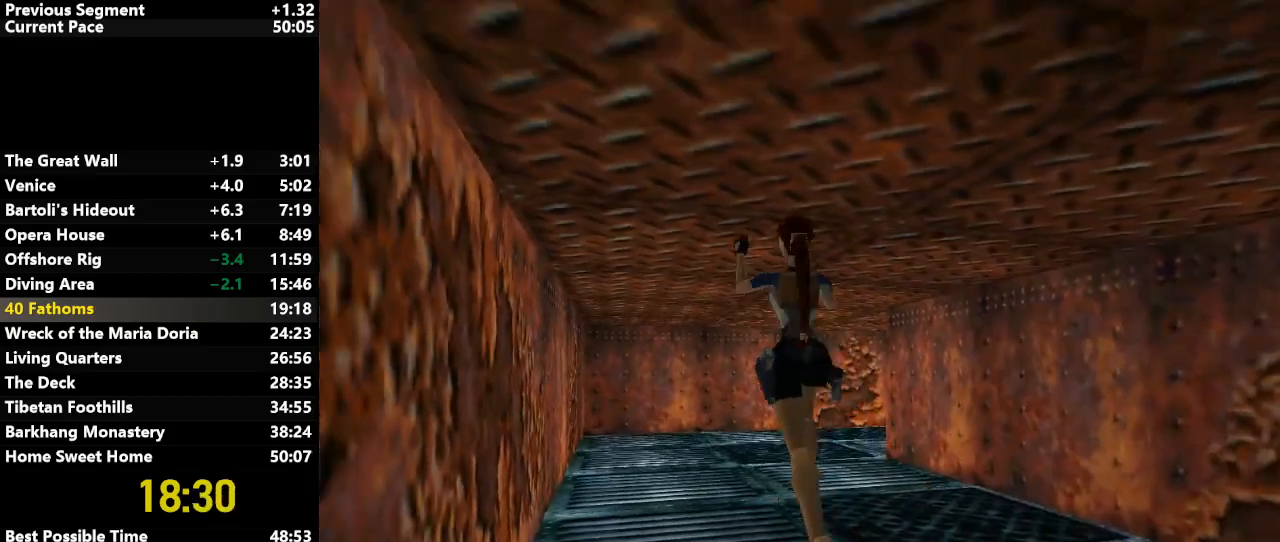
{"keys": ["jump", "right", "up"], "events": [[233, "right", "down"]]}
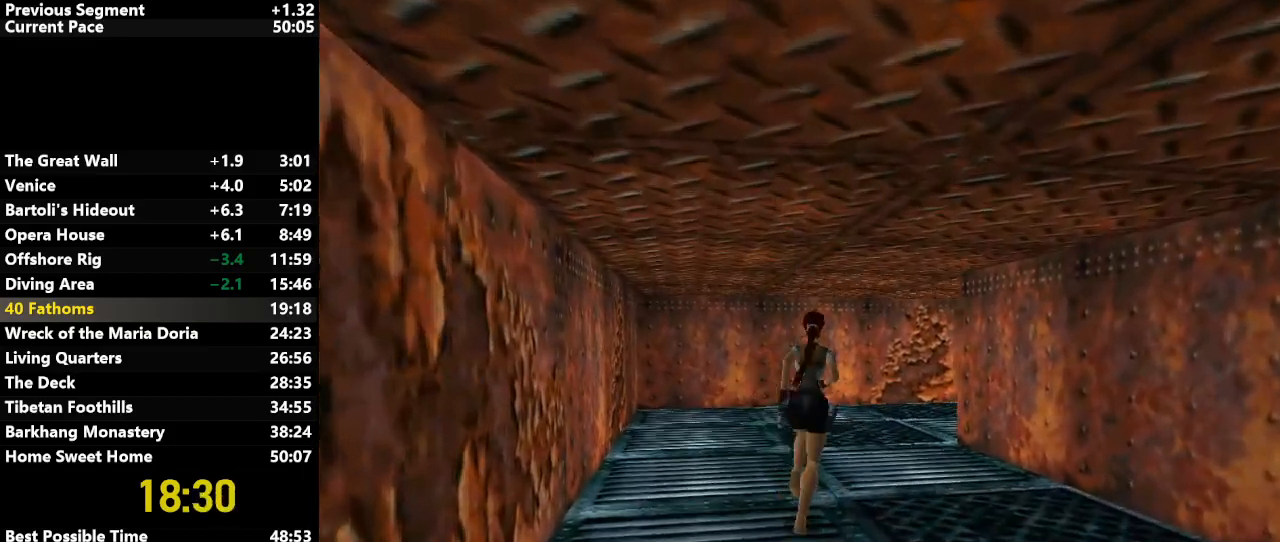
{"keys": ["jump", "right", "up"], "events": [[67, "right", "up"], [217, "right", "down"]]}
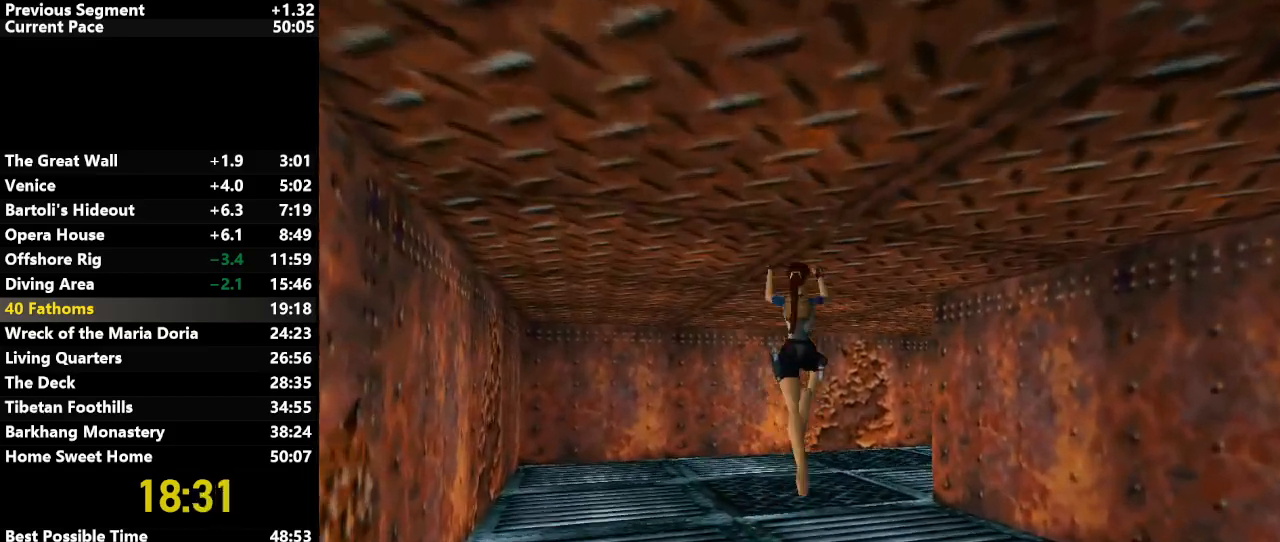
{"keys": ["jump", "right", "up"], "events": []}
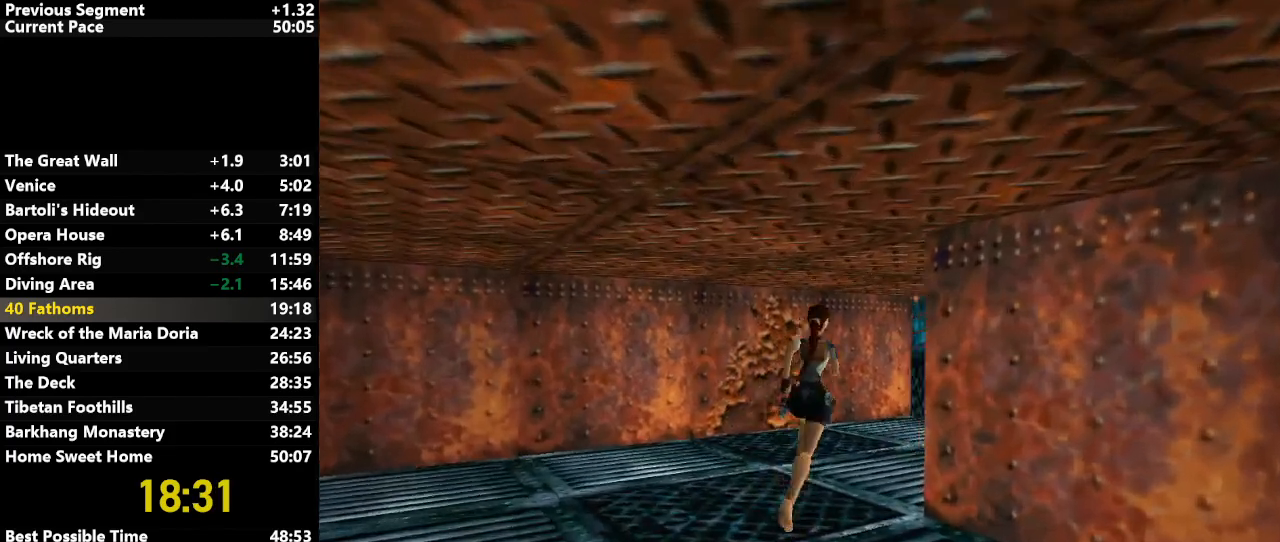
{"keys": ["right", "up"], "events": [[100, "right", "up"], [200, "right", "down"], [383, "jump", "up"]]}
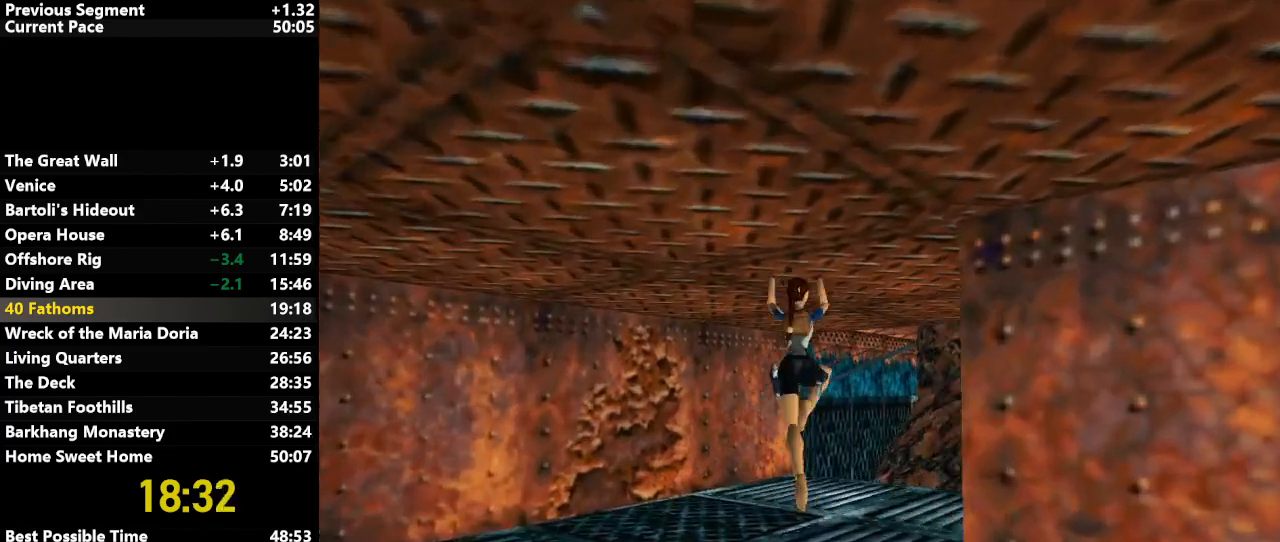
{"keys": ["right", "up"], "events": [[150, "right", "up"], [350, "right", "down"]]}
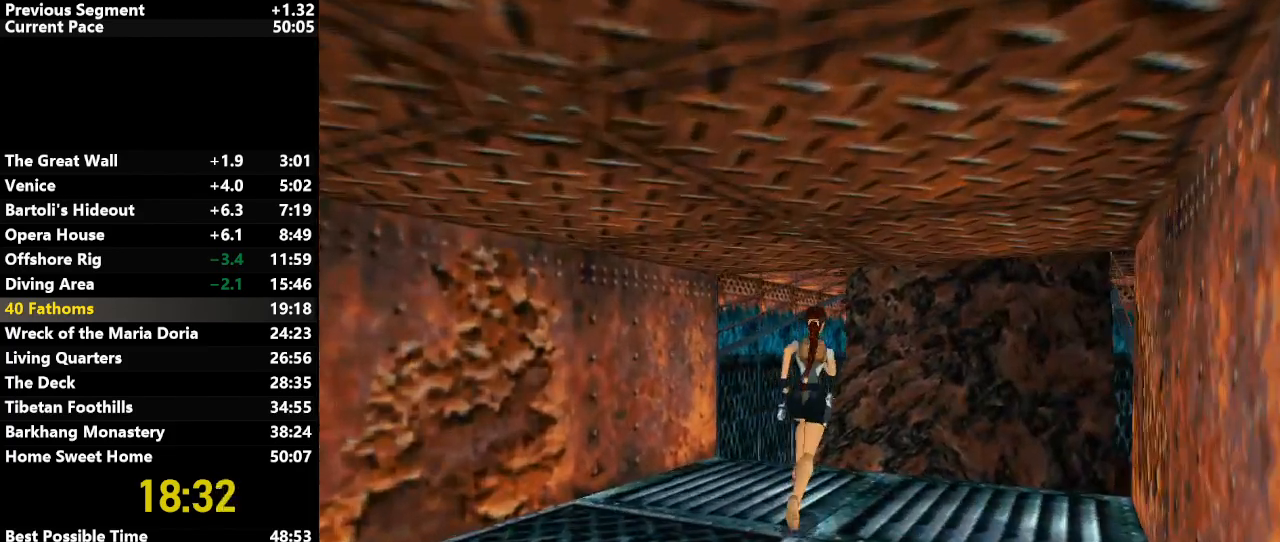
{"keys": ["right", "up"], "events": []}
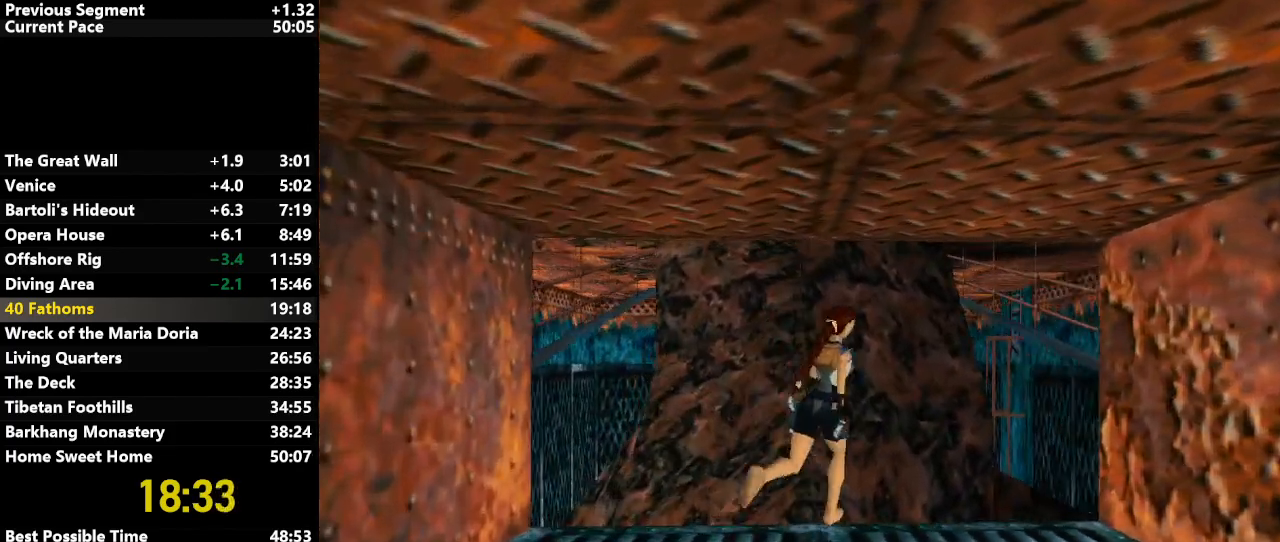
{"keys": ["jump", "right", "up"], "events": [[50, "jump", "down"], [50, "right", "up"], [200, "left", "down"], [283, "left", "up"], [333, "right", "down"]]}